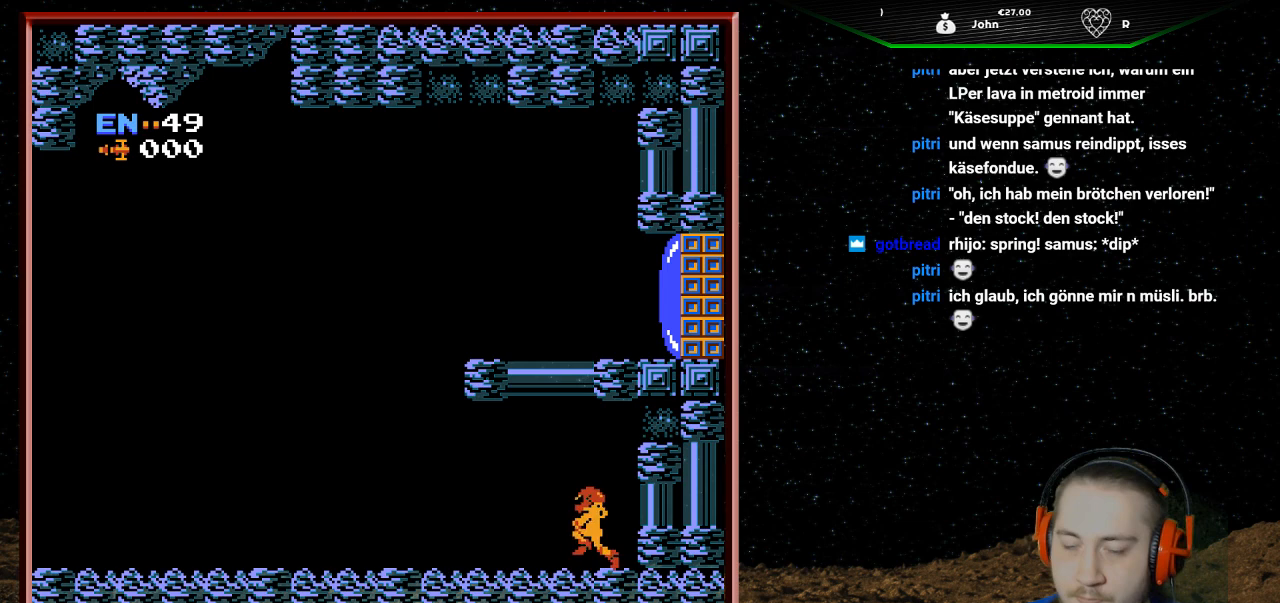
Gameplay with a controller (Nintendo layout); each line is a JSON object with the inputs held at the frame after it. "events" lists button and stick changes between this image and that frame as [ms after this image, input, new state], when the widget could be followed in between. Not read: L3 R3.
{"buttons": ["DPAD_LEFT"], "events": []}
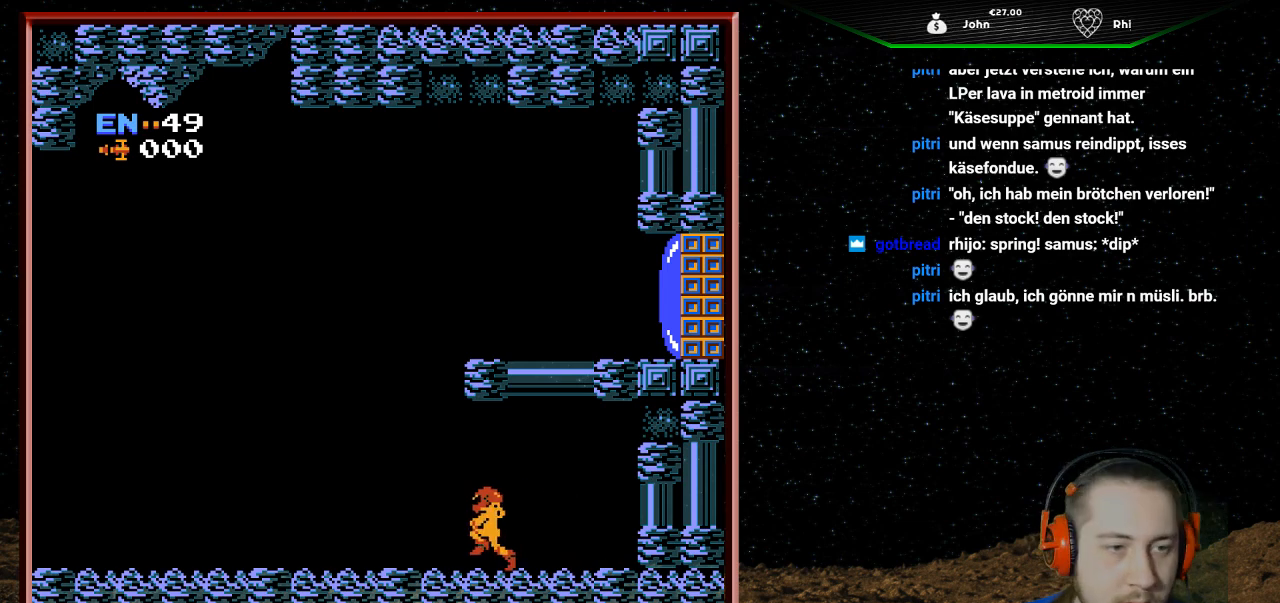
{"buttons": ["DPAD_LEFT"], "events": []}
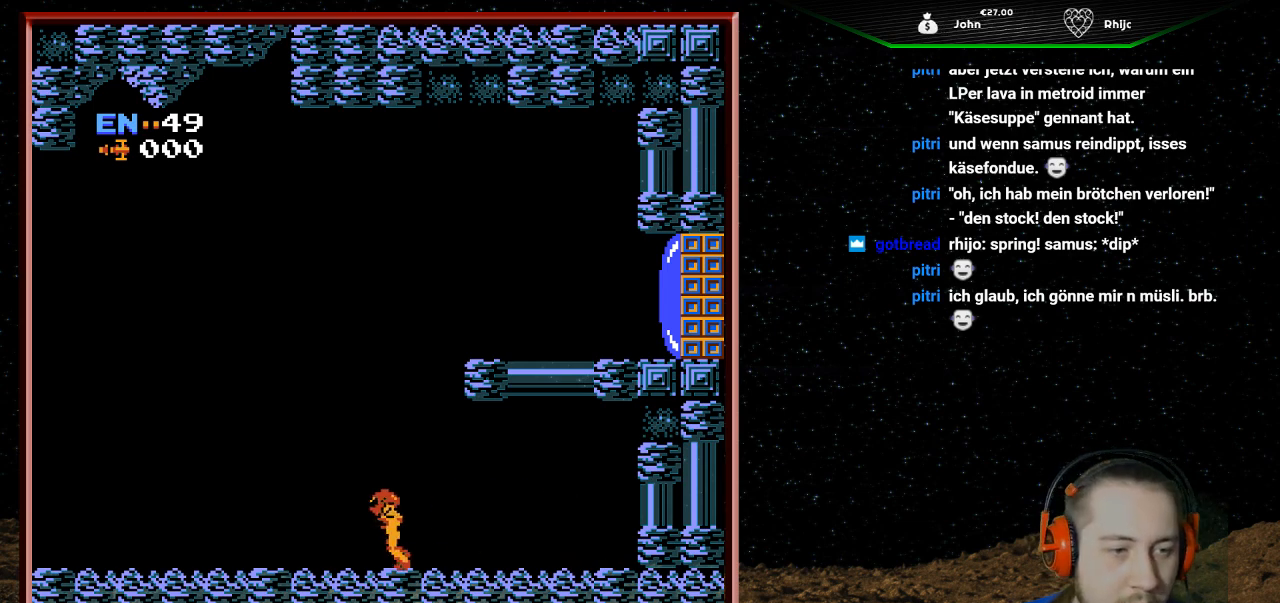
{"buttons": ["DPAD_LEFT"], "events": []}
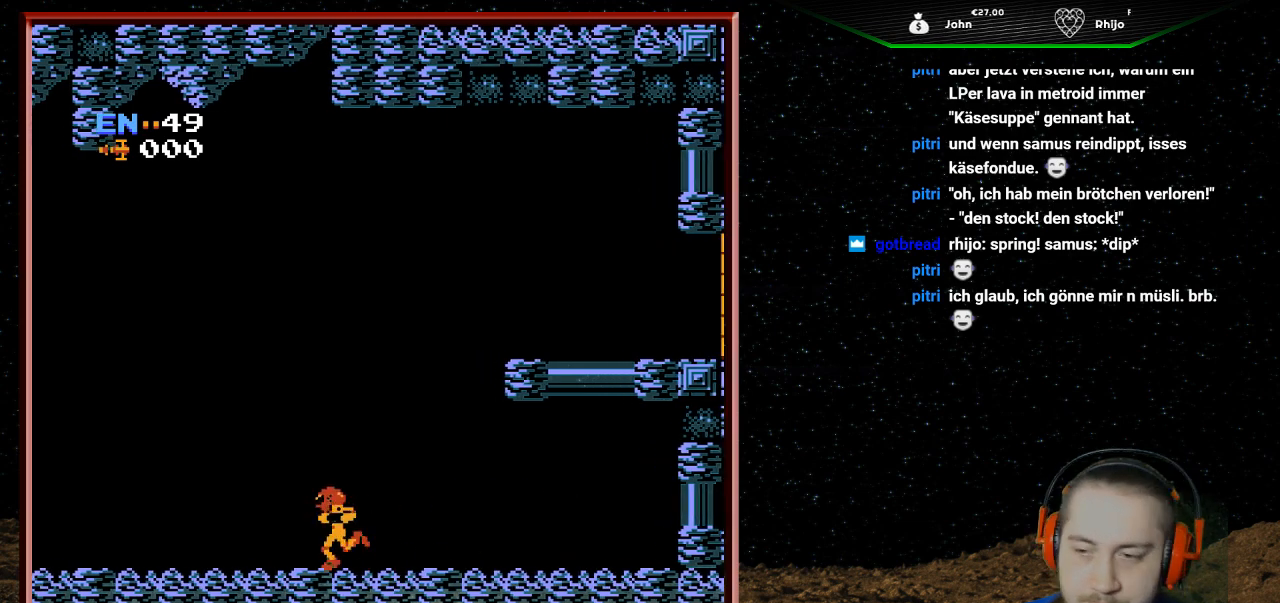
{"buttons": ["DPAD_LEFT"], "events": []}
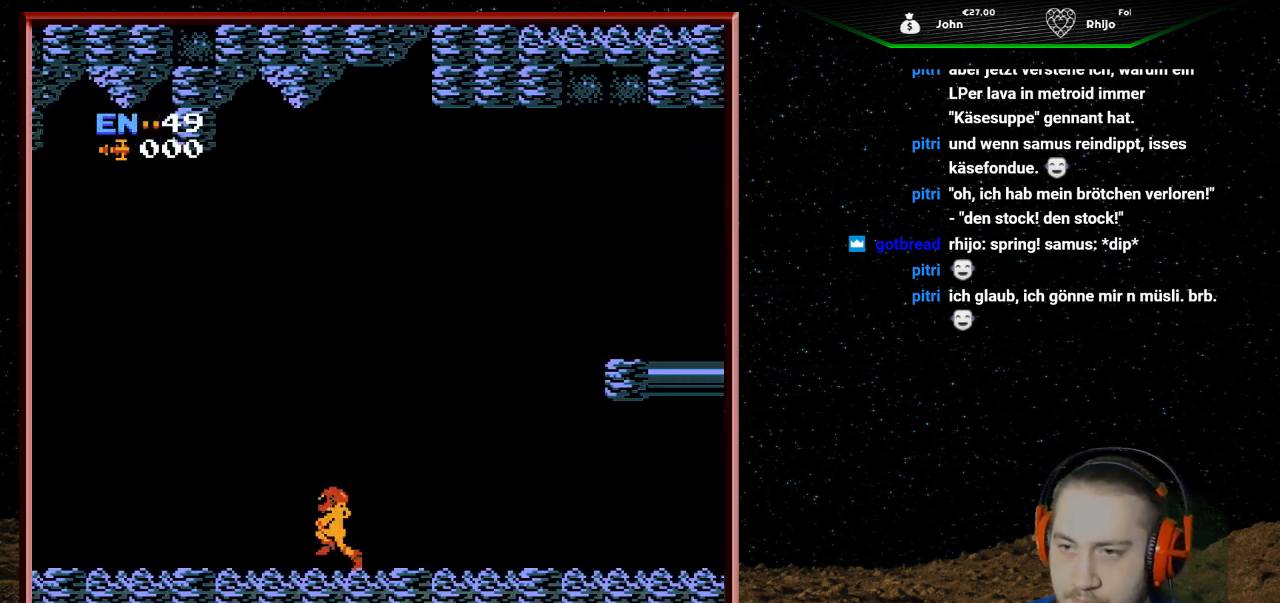
{"buttons": ["DPAD_LEFT"], "events": []}
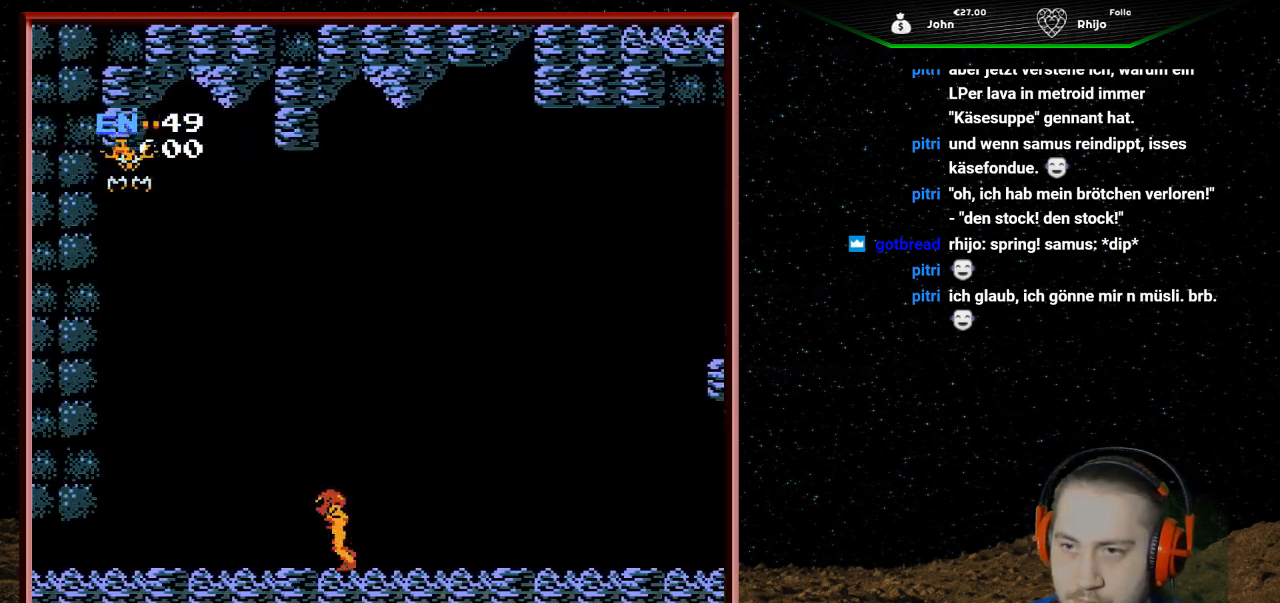
{"buttons": [], "events": [[33, "DPAD_LEFT", "up"]]}
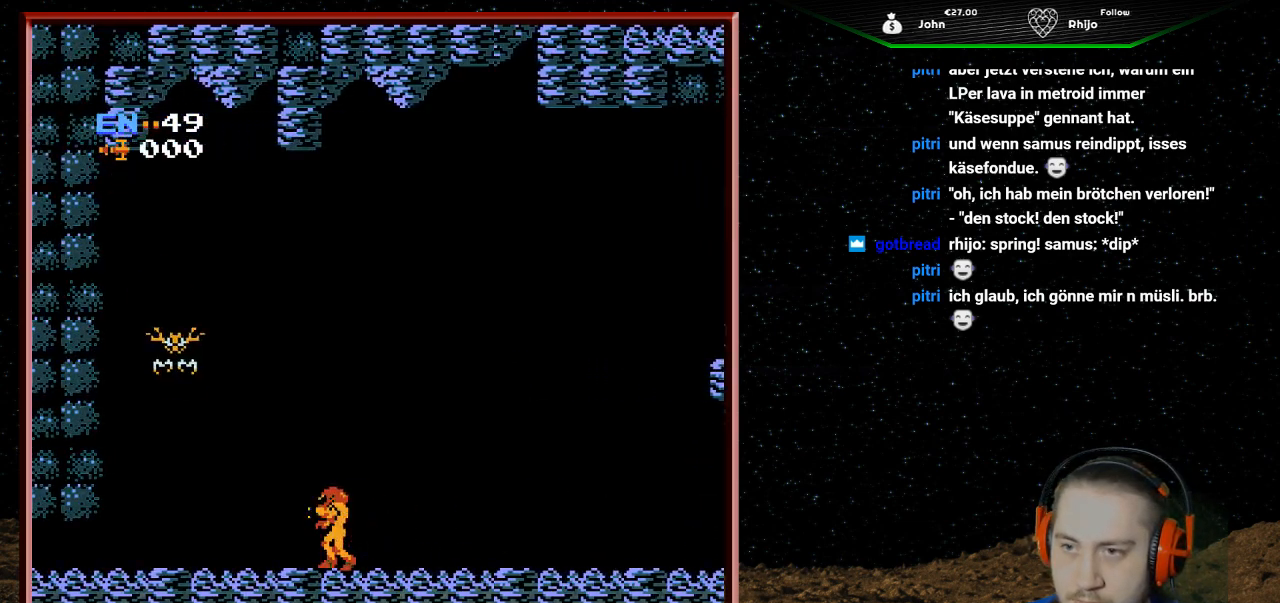
{"buttons": ["B"], "events": [[167, "B", "down"], [200, "B", "up"], [233, "B", "down"], [300, "B", "up"], [333, "B", "down"], [367, "B", "up"], [400, "B", "down"], [433, "B", "up"], [500, "B", "down"]]}
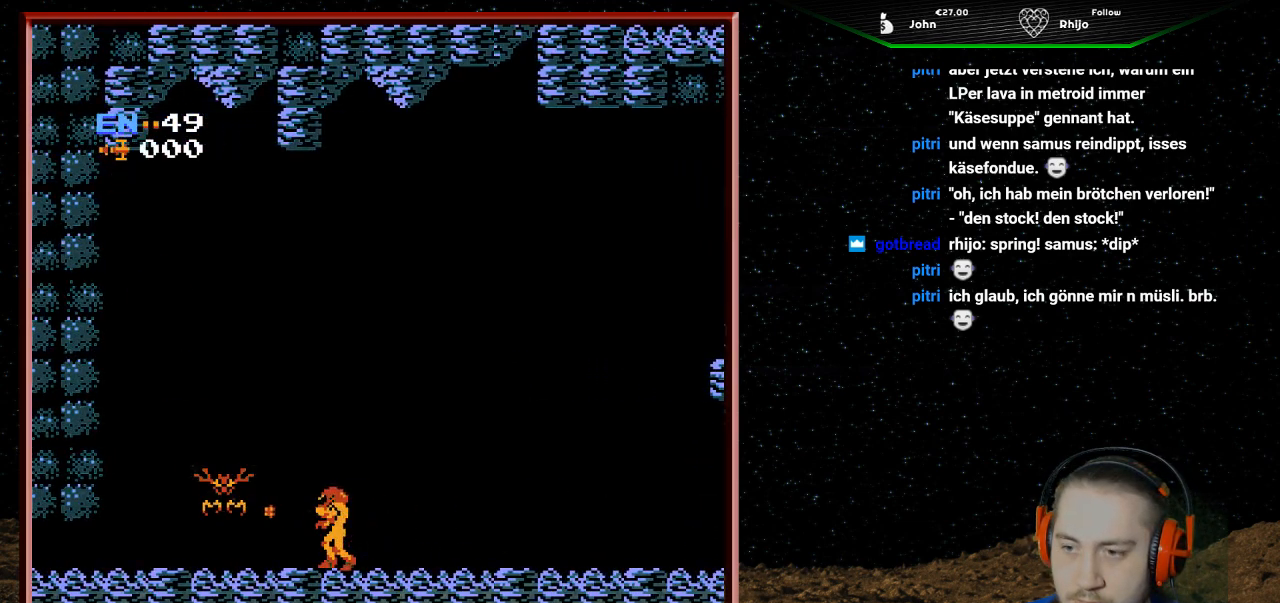
{"buttons": [], "events": [[33, "B", "up"], [67, "B", "down"], [100, "B", "up"], [133, "B", "down"], [200, "B", "up"], [233, "B", "down"], [267, "B", "up"], [300, "B", "down"], [333, "B", "up"], [400, "B", "down"], [433, "B", "up"], [467, "B", "down"], [500, "B", "up"]]}
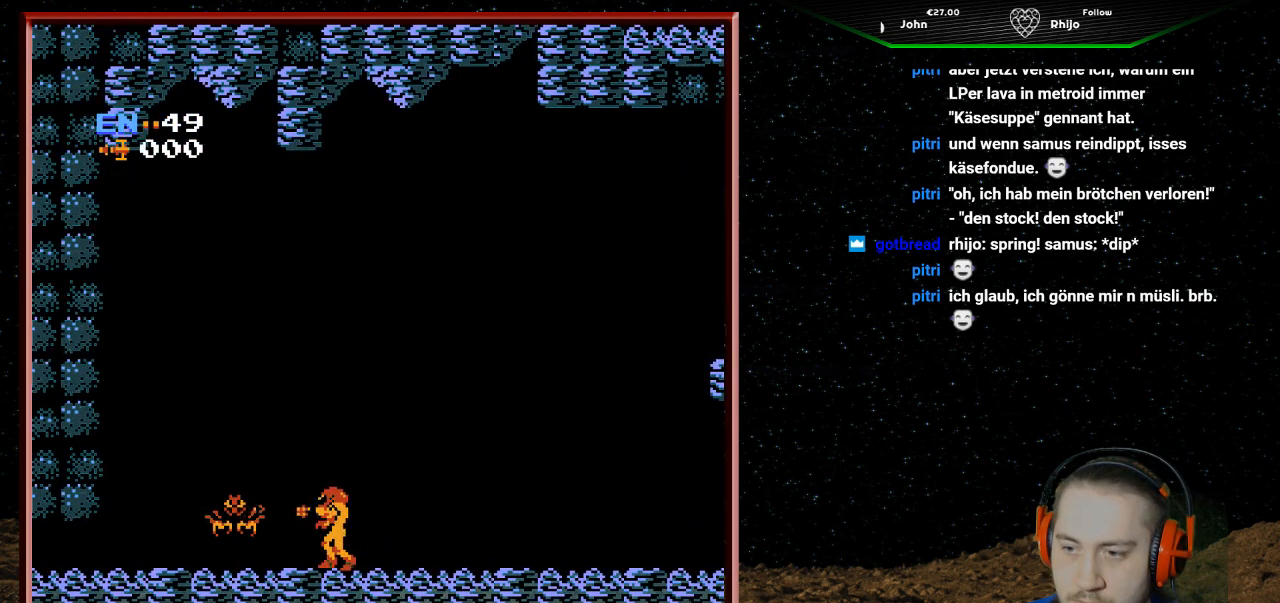
{"buttons": ["DPAD_LEFT"], "events": [[33, "B", "down"], [100, "B", "up"], [133, "B", "down"], [167, "B", "up"], [200, "B", "down"], [267, "B", "up"], [300, "B", "down"], [333, "B", "up"], [367, "B", "down"], [400, "B", "up"], [500, "DPAD_LEFT", "down"]]}
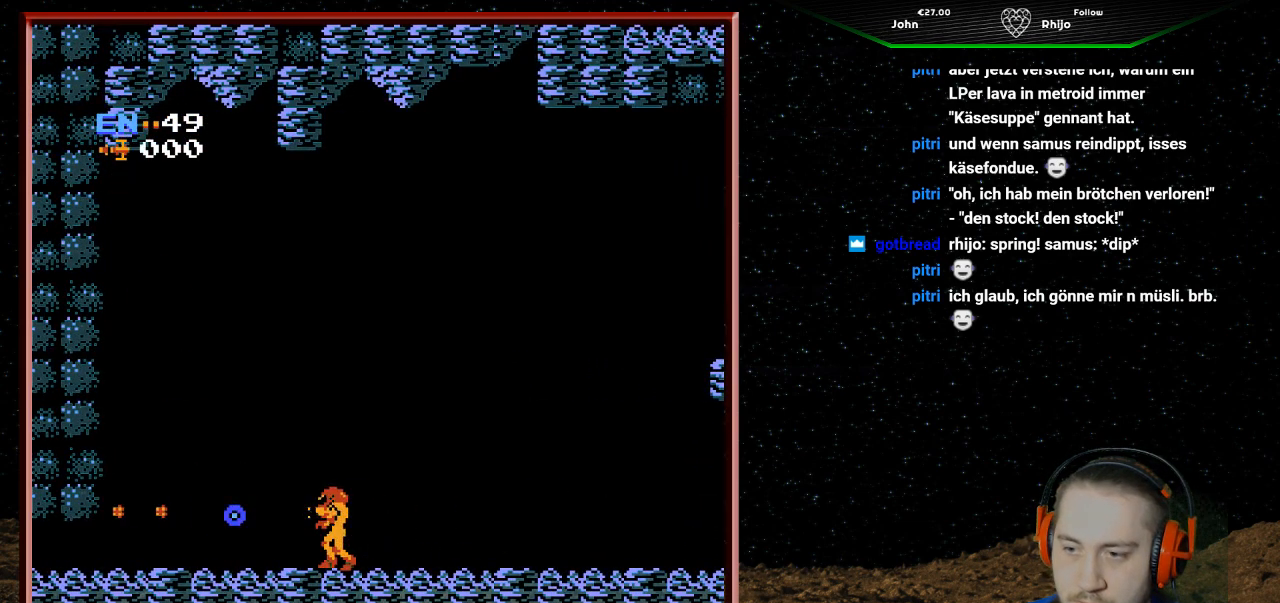
{"buttons": ["DPAD_LEFT"], "events": []}
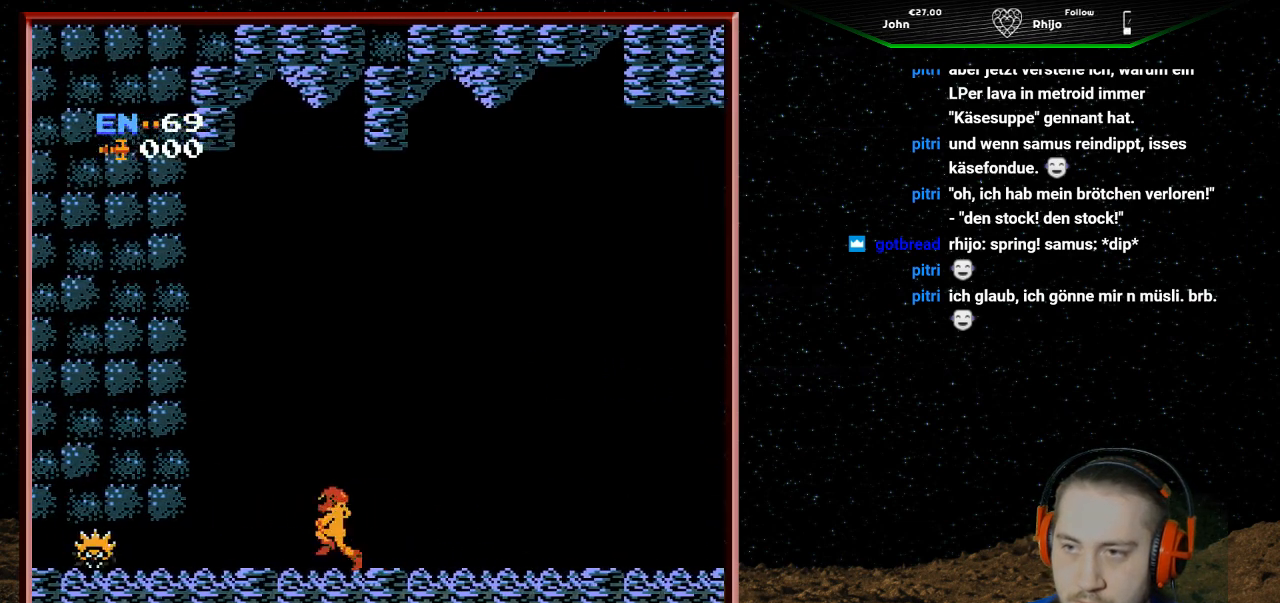
{"buttons": ["DPAD_RIGHT"], "events": [[67, "DPAD_LEFT", "up"], [200, "DPAD_RIGHT", "down"]]}
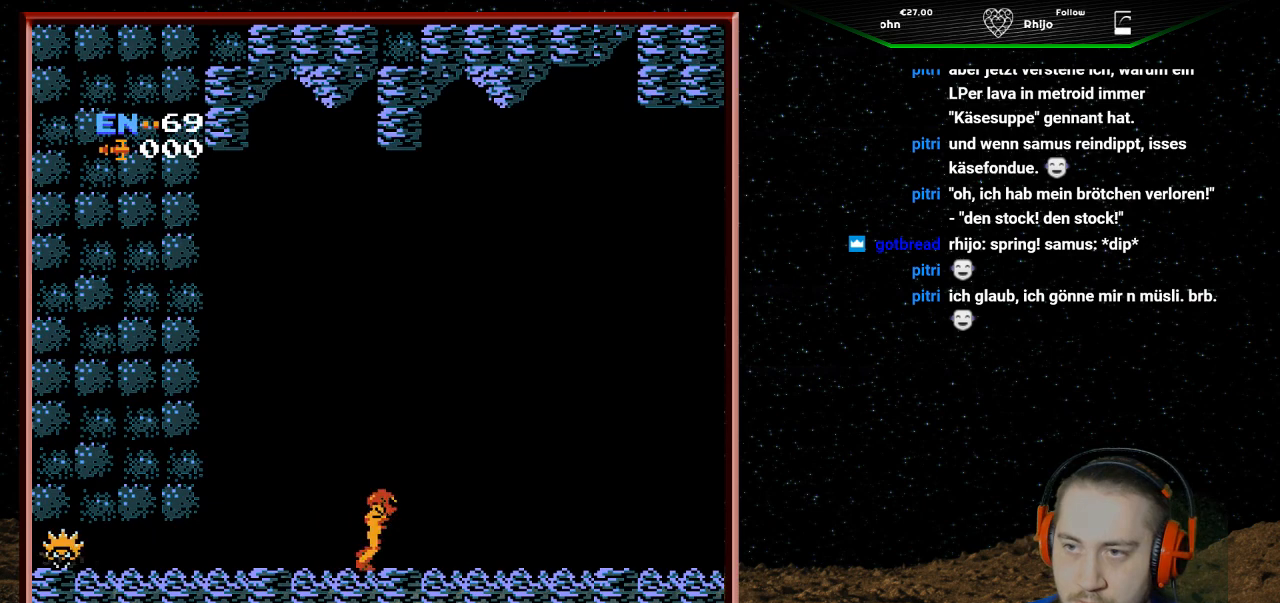
{"buttons": ["DPAD_RIGHT"], "events": []}
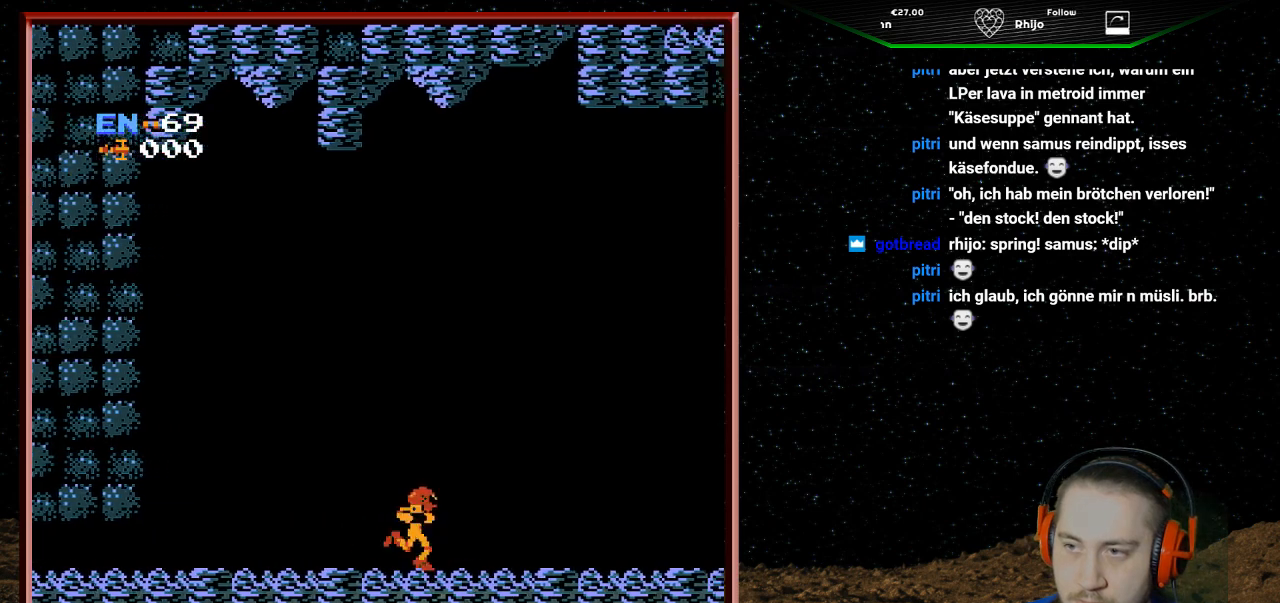
{"buttons": ["DPAD_RIGHT"], "events": []}
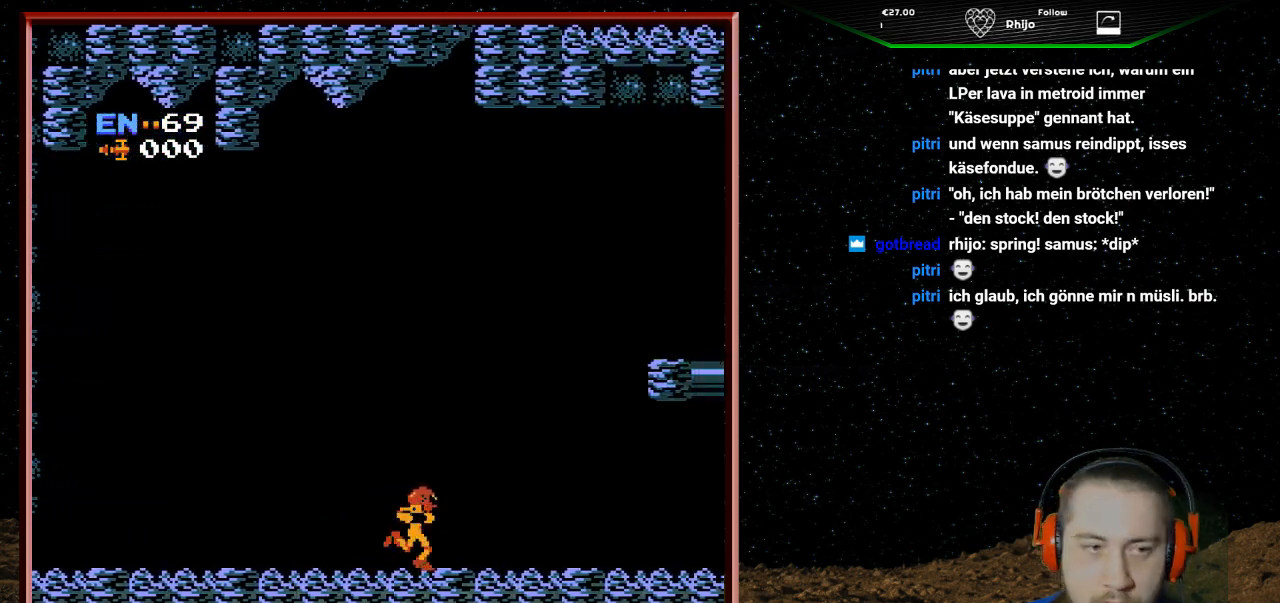
{"buttons": ["DPAD_RIGHT"], "events": []}
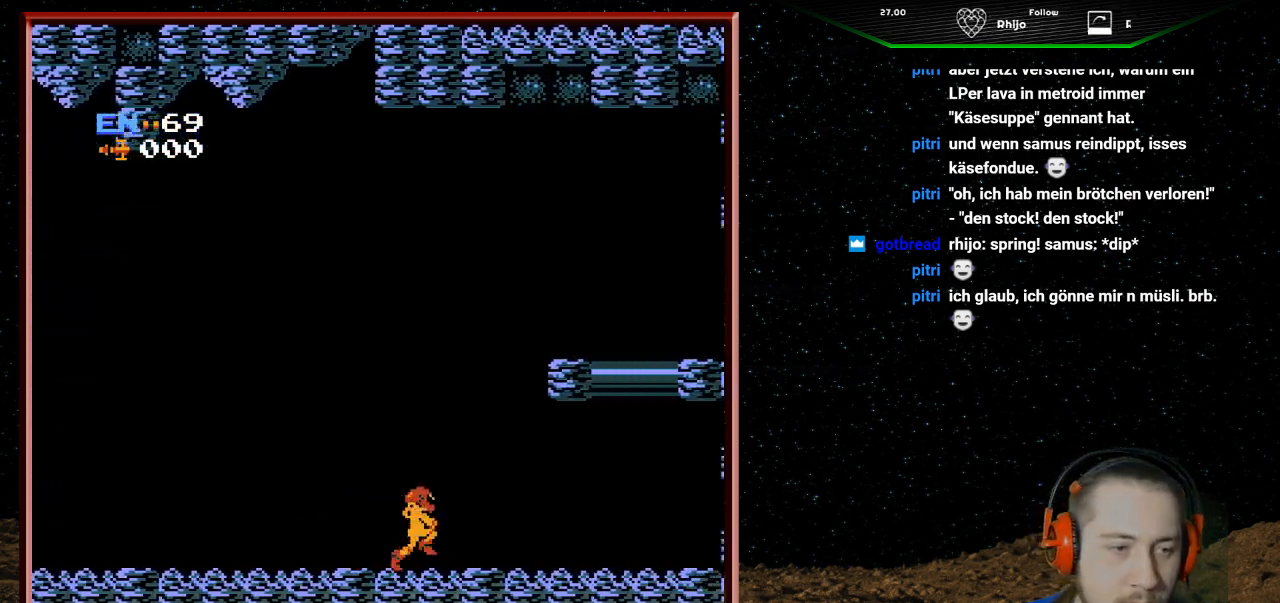
{"buttons": [], "events": [[100, "DPAD_RIGHT", "up"], [267, "START", "down"], [433, "START", "up"]]}